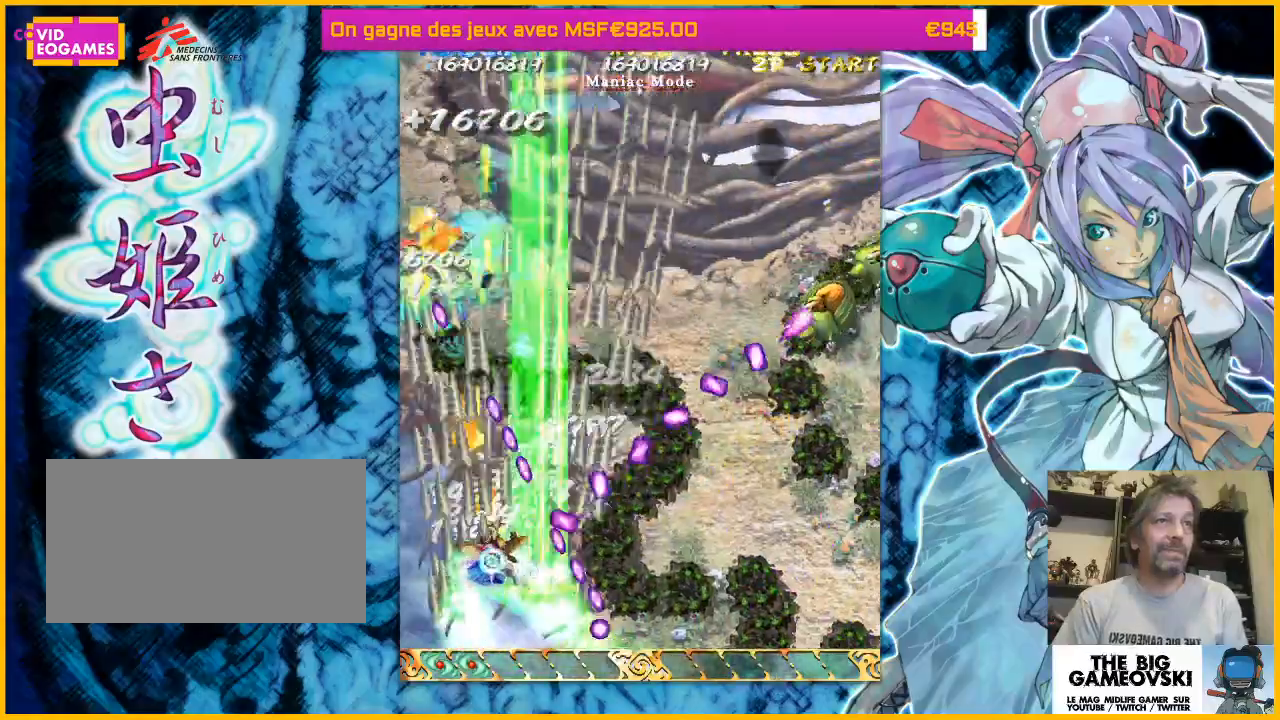
Gameplay with a controller (arcade stick); each line is a JSON object with the inputs held at the frame after it. "events" lists button and stick changes between this image and that frame as [ms after this image, input, new state], when the widget could be followed in between. Not read: L3 R3 other_buttons.
{"buttons": [], "left_stick": "down-right", "events": [[367, "left_stick", "up-right"], [500, "left_stick", "down-right"]]}
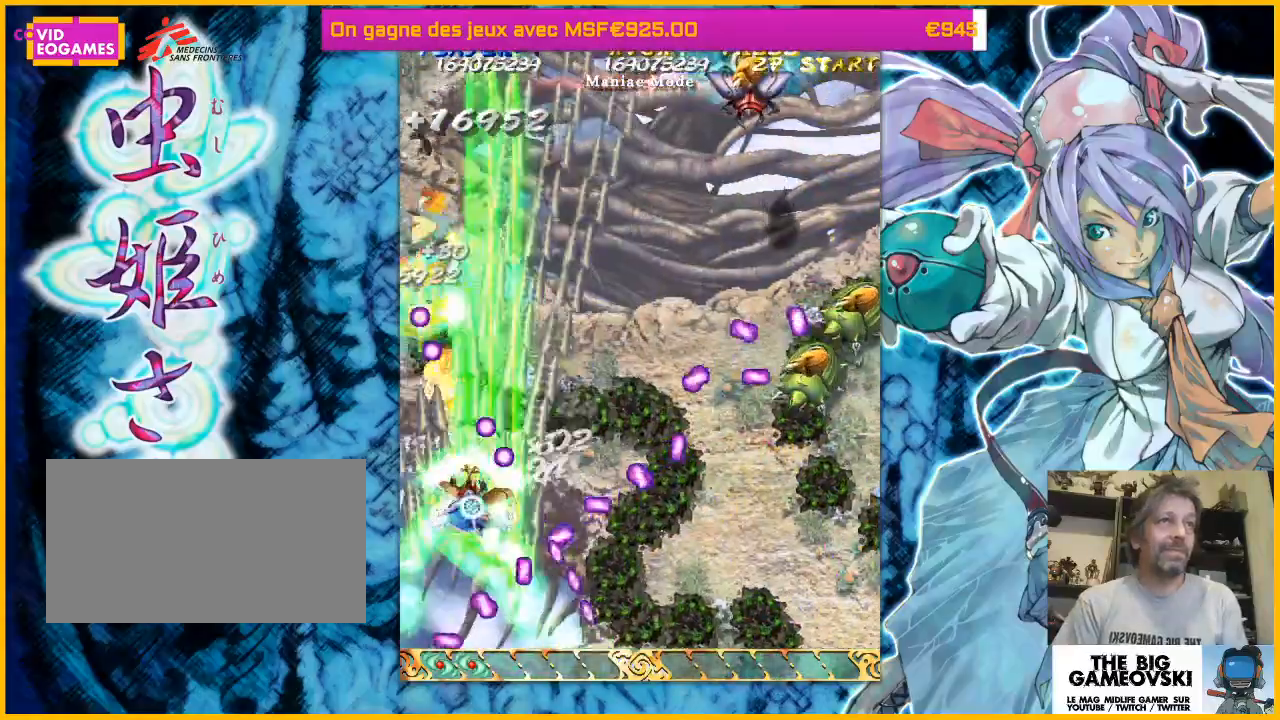
{"buttons": [], "left_stick": "right", "events": [[100, "left_stick", "down-left"], [300, "left_stick", "up-left"], [367, "left_stick", "up-right"], [433, "left_stick", "right"]]}
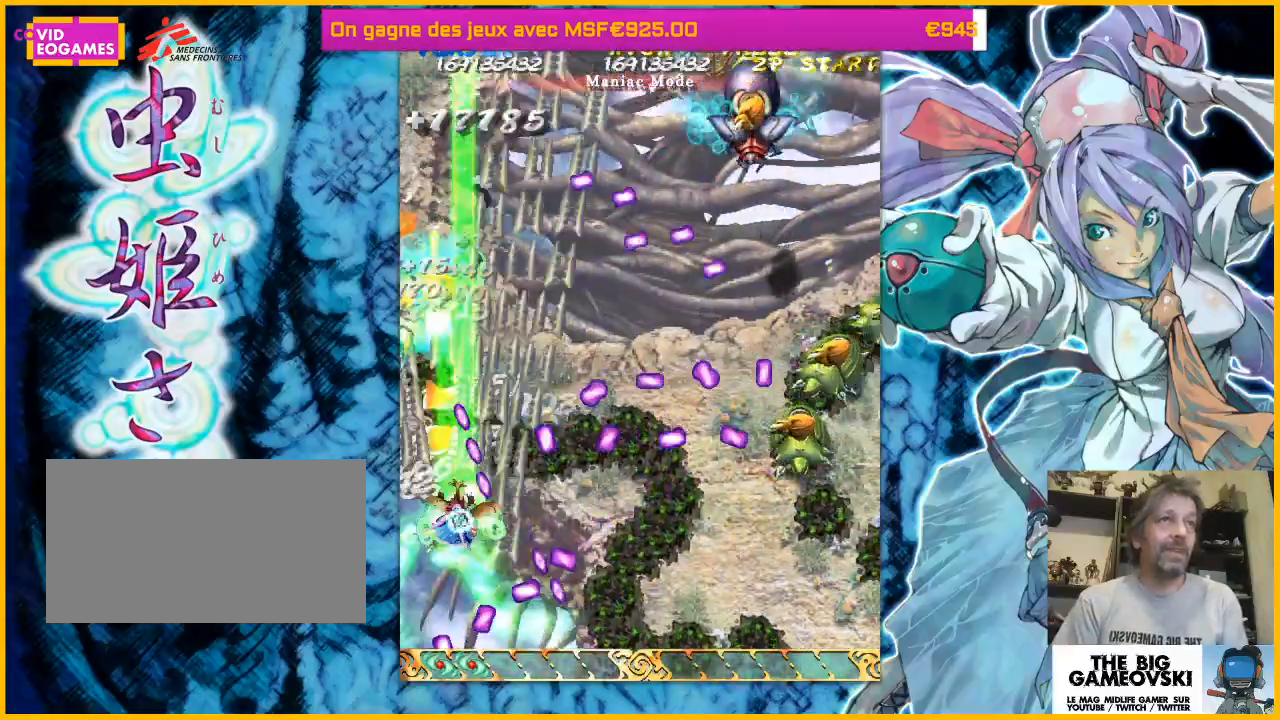
{"buttons": [], "left_stick": "right", "events": [[67, "left_stick", "down-right"], [467, "left_stick", "right"]]}
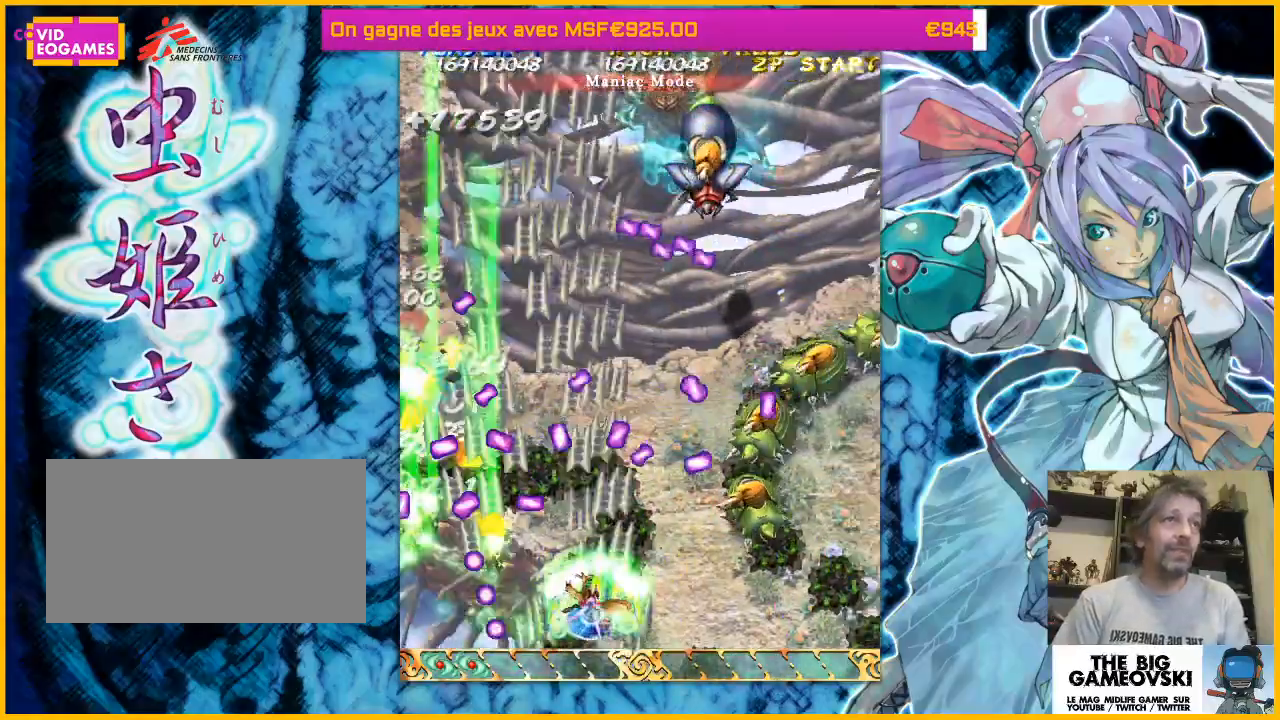
{"buttons": [], "left_stick": "right", "events": []}
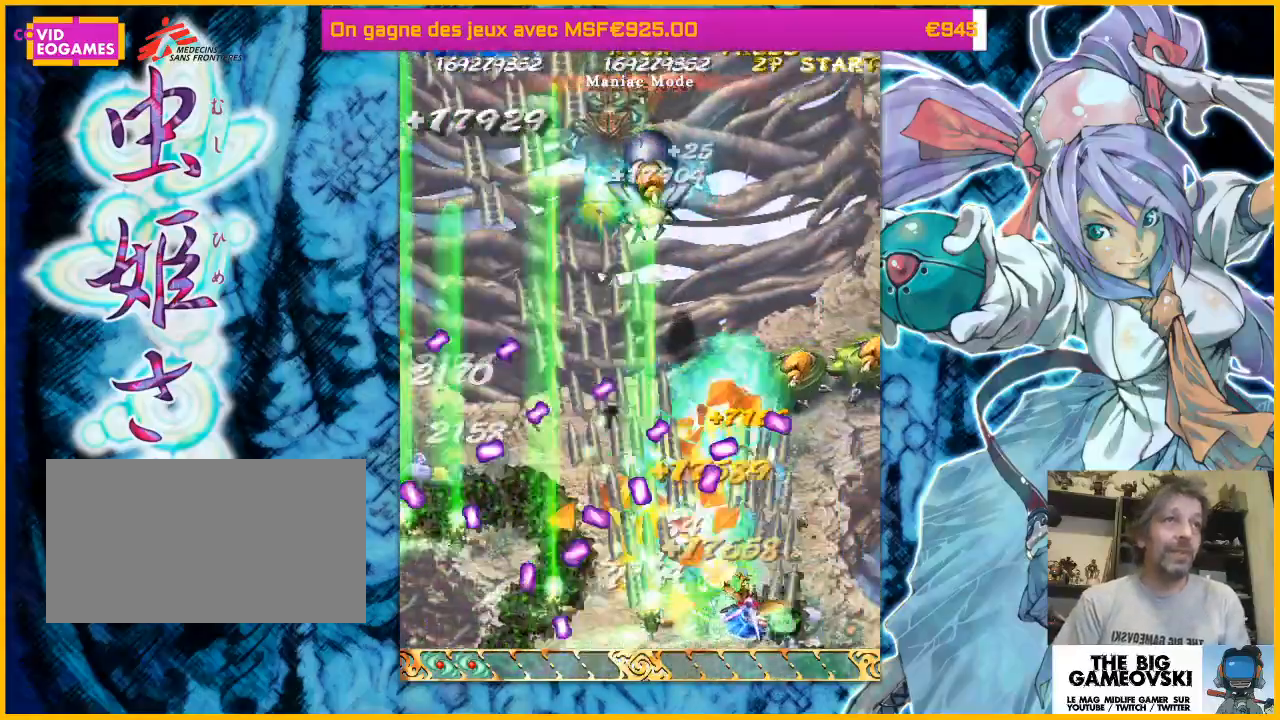
{"buttons": [], "left_stick": "up-right", "events": [[333, "left_stick", "up"], [433, "left_stick", "up-right"]]}
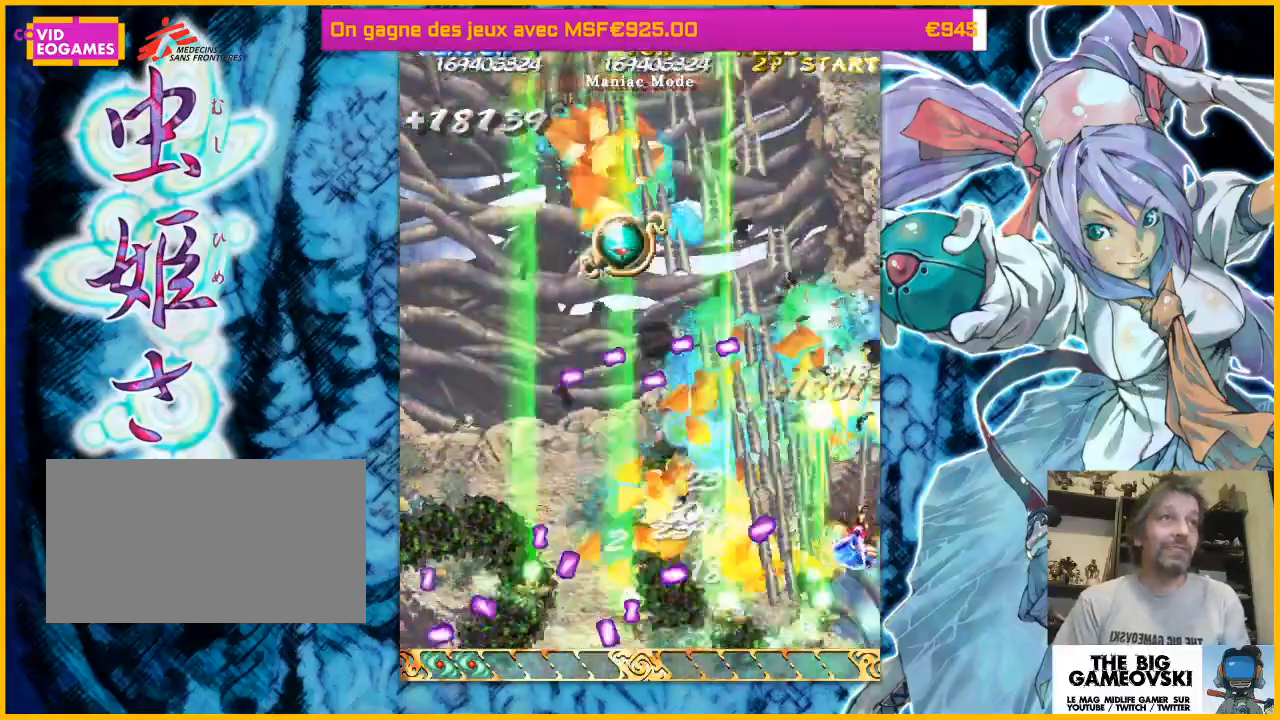
{"buttons": [], "left_stick": "down-left", "events": [[100, "left_stick", "up-left"], [200, "left_stick", "down-left"], [333, "left_stick", "down-right"], [400, "left_stick", "down-left"]]}
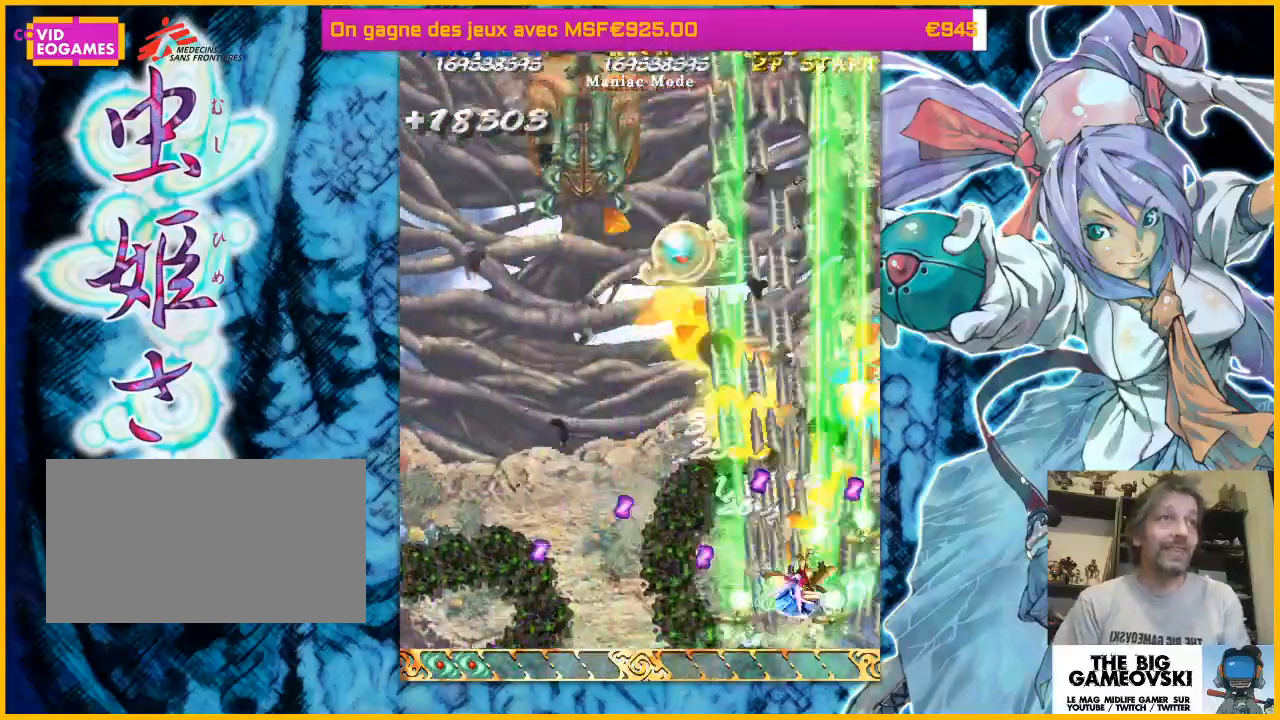
{"buttons": [], "left_stick": "left", "events": [[33, "left_stick", "up-left"], [133, "left_stick", "left"], [233, "left_stick", "up-left"], [467, "left_stick", "left"]]}
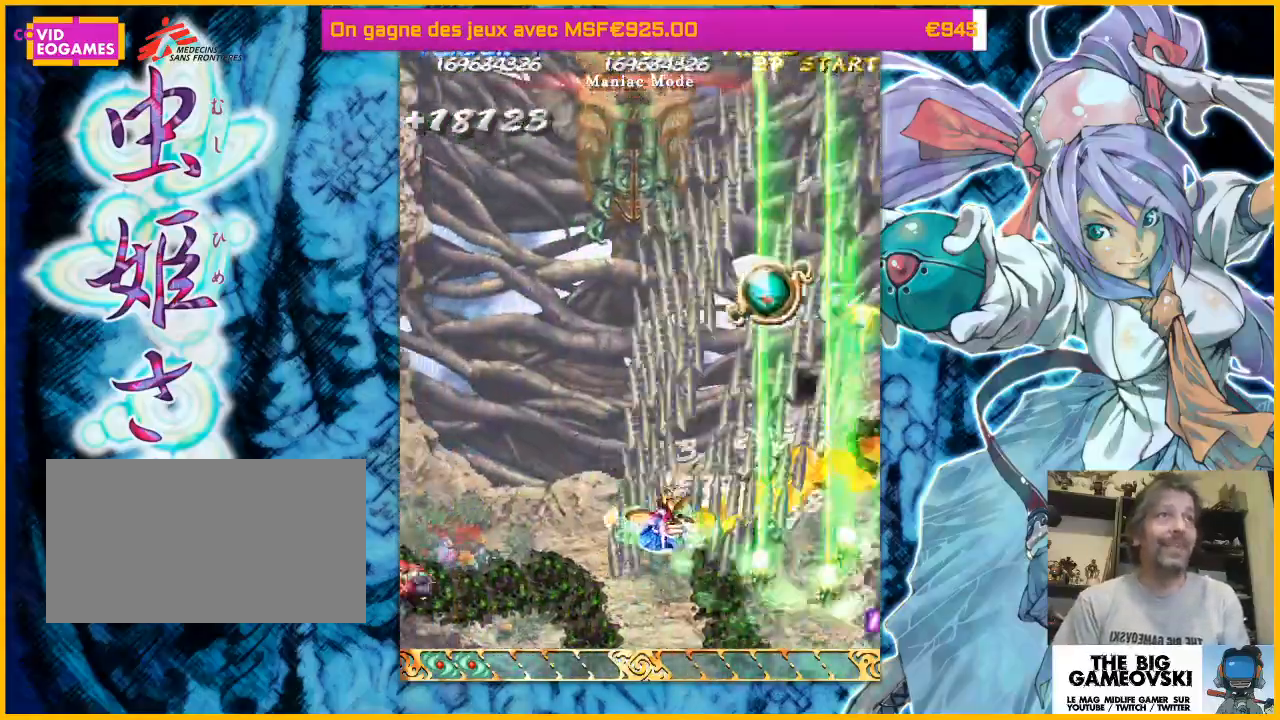
{"buttons": [], "left_stick": "up-right", "events": [[267, "left_stick", "up"], [367, "left_stick", "up-right"]]}
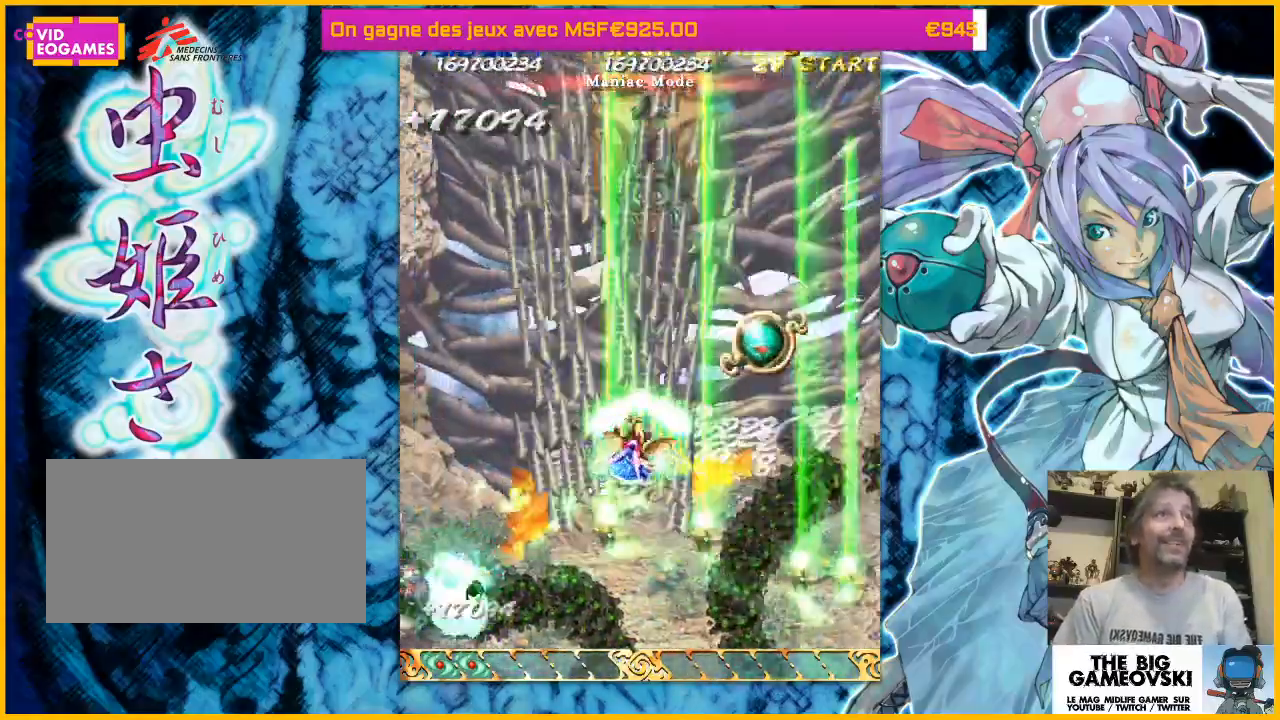
{"buttons": [], "left_stick": "down-left", "events": [[233, "left_stick", "down-right"], [300, "left_stick", "down-left"]]}
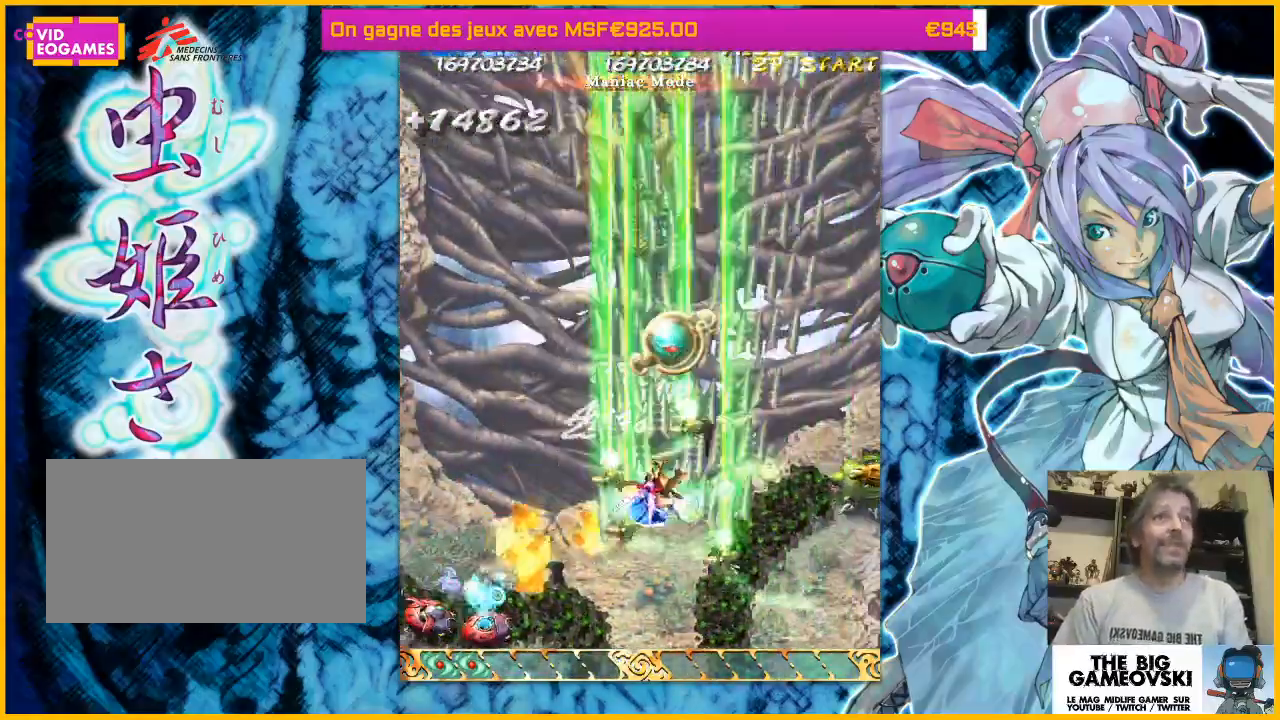
{"buttons": [], "left_stick": "down-left"}